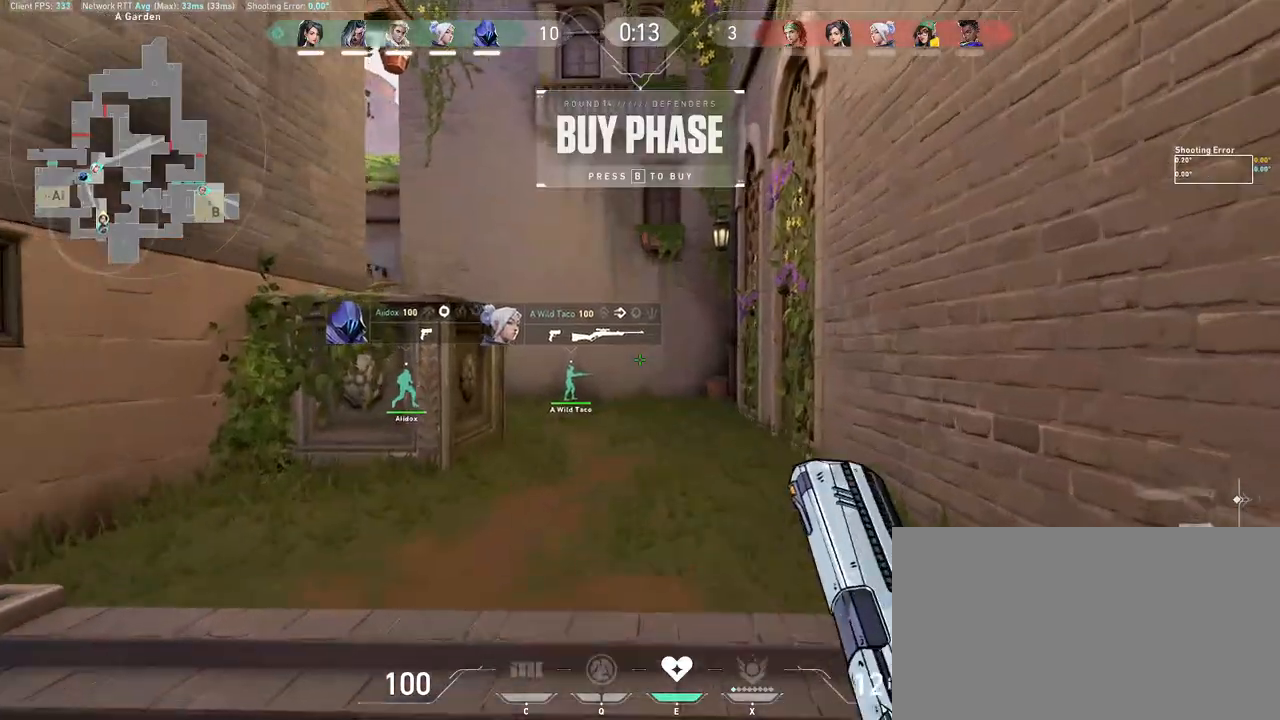
Gameplay with keyboard and mouse; each line is a JSON object with the keys and mouse buttons held at the frame after it. "events" lists presses ("down") and releases ("up") of "a", "ctrl", "d", "e", "q", "s", "shift", "space", "w", "mouse_left", "mouse_wheel", "mouse_right", "mouse_mb4" and "mouse_mb5" between this image and that frame as [ms after this image, input, new state], when the widget could be followed in between. "mouse_left", "mouse_wheel", "mouse_right", "mouse_mb4", "mouse_mb5" = the "left", "wheel", "right", "mb4", "mb5" buttons of the "mouse" list. No other keys are recorded. "wheel" means that the mouse wheel is clicked or scrolled. Mouse movement is not recorded.
{"keys": ["w"], "mouse": [], "events": [[117, "space", "down"], [133, "mouse_wheel", "up"], [233, "space", "up"]]}
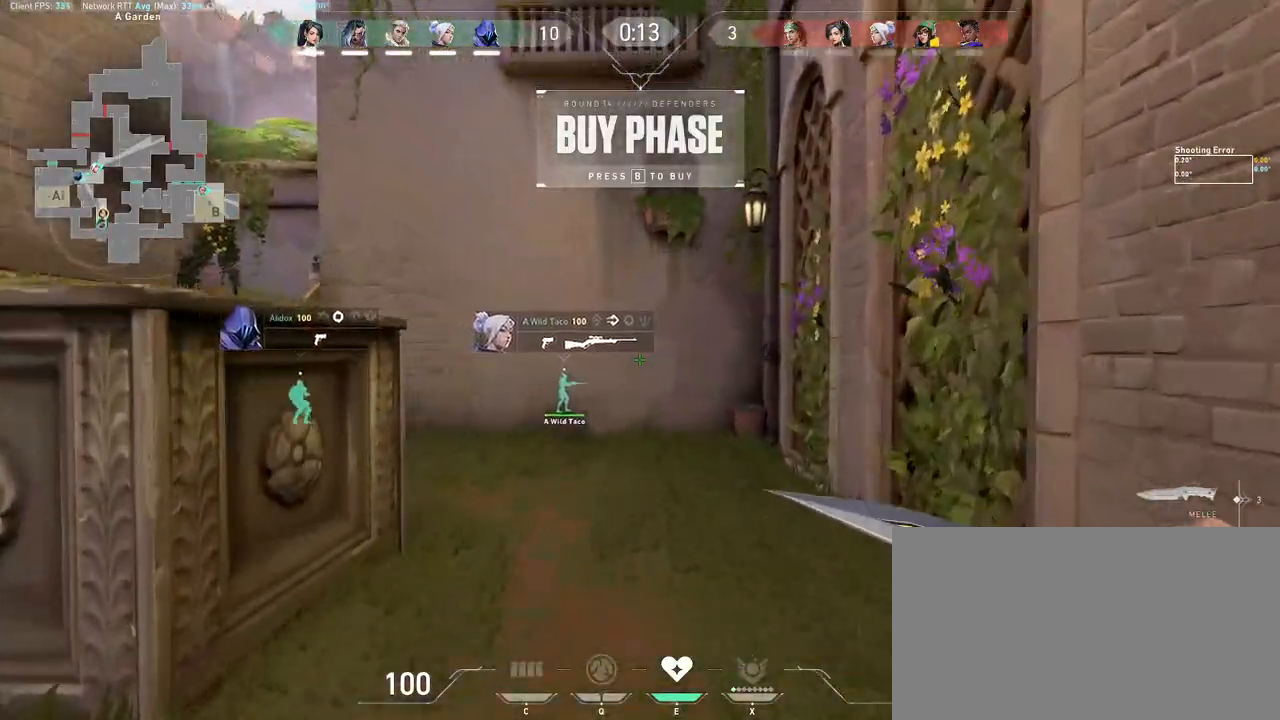
{"keys": ["w"], "mouse": [], "events": [[50, "mouse_left", "down"], [167, "mouse_left", "up"], [283, "d", "down"], [383, "d", "up"]]}
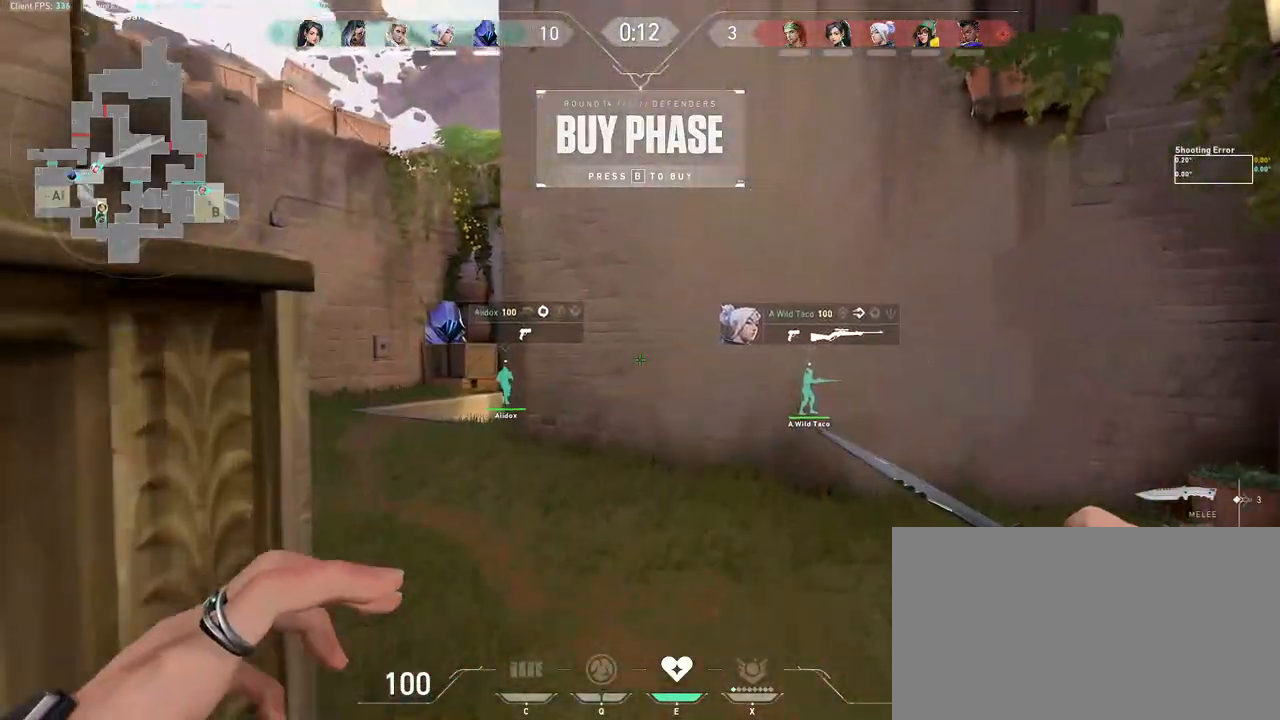
{"keys": ["a"], "mouse": [], "events": [[67, "mouse_right", "down"], [150, "a", "down"], [233, "mouse_right", "up"], [300, "w", "up"]]}
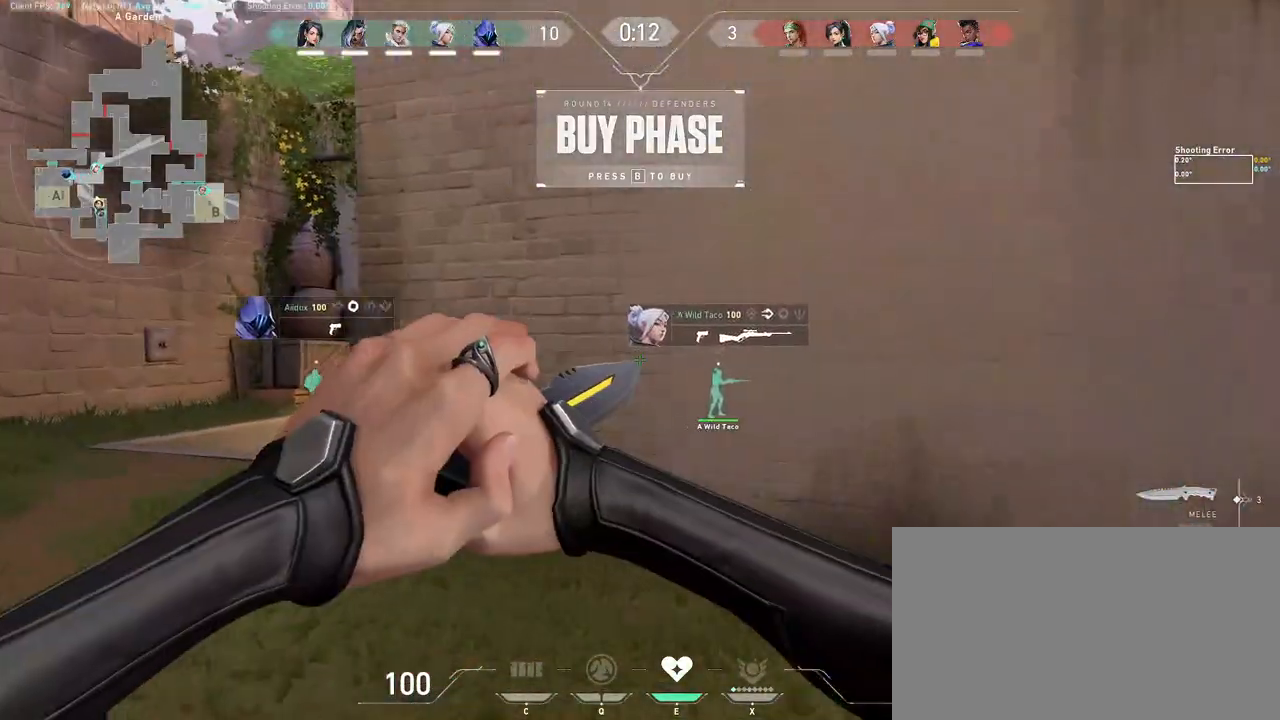
{"keys": ["a", "w"], "mouse": [], "events": [[33, "w", "down"]]}
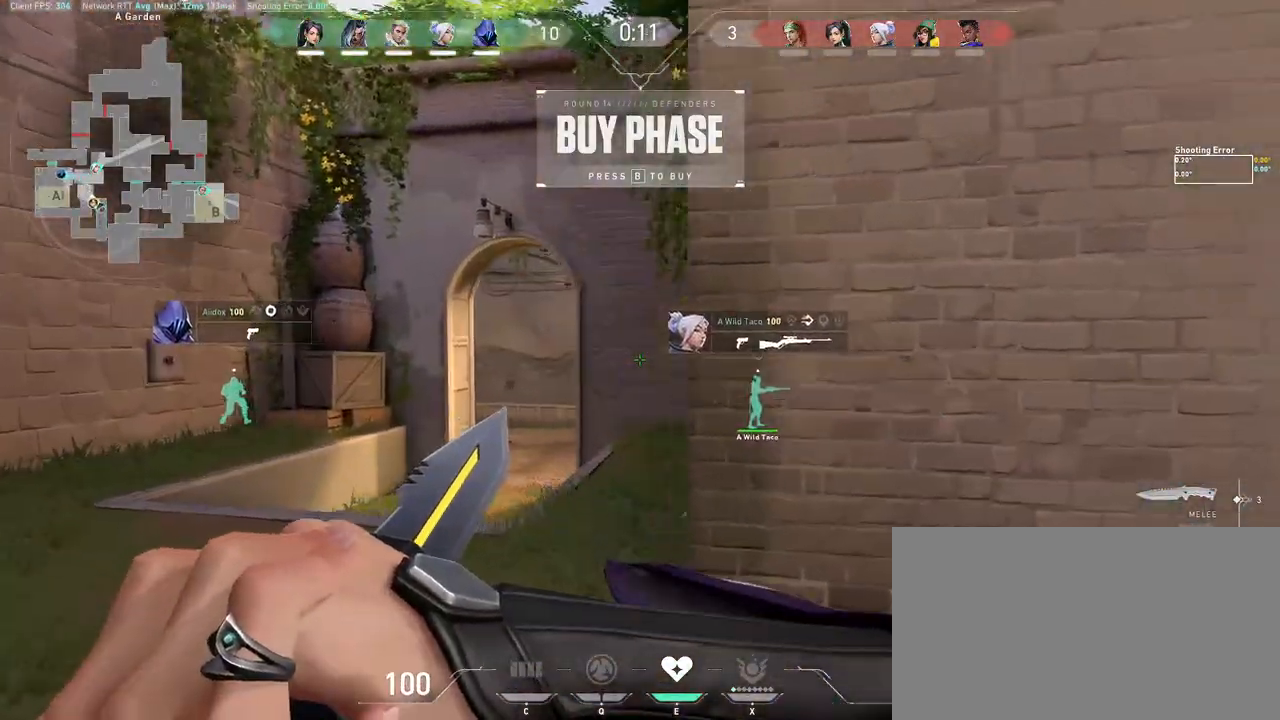
{"keys": ["w"], "mouse": [], "events": [[33, "mouse_right", "down"], [183, "a", "up"], [200, "mouse_right", "up"]]}
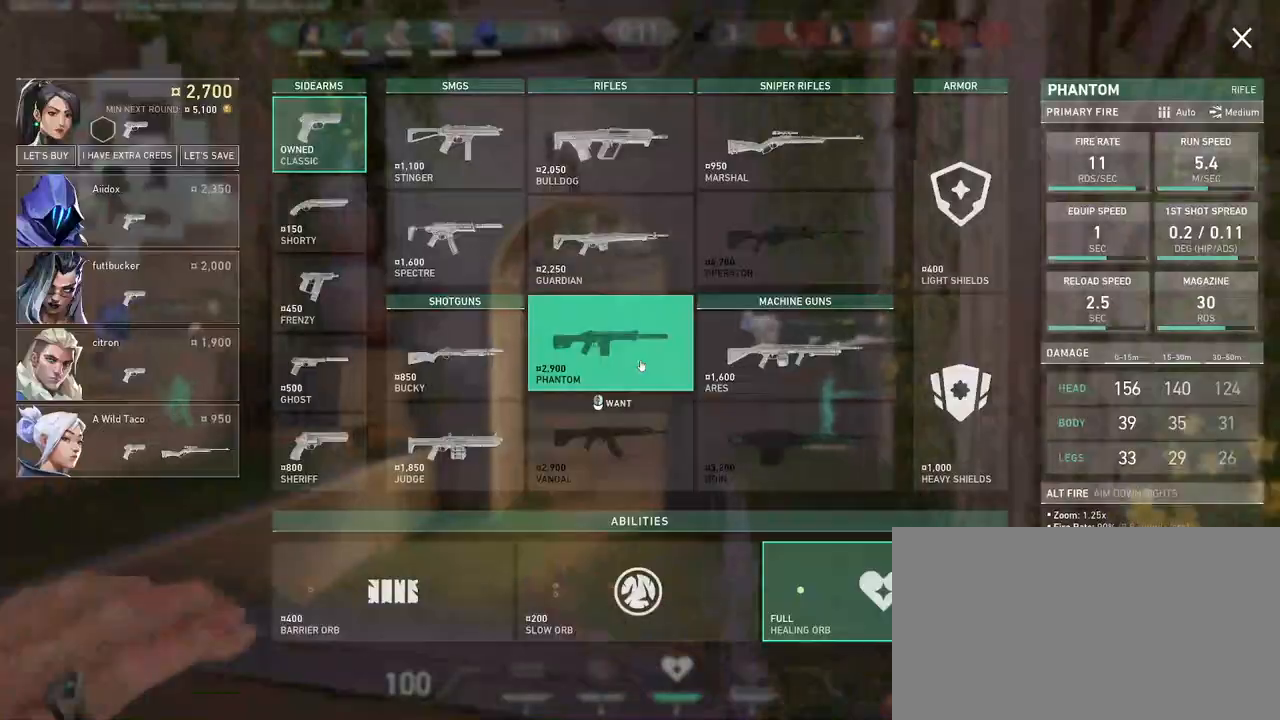
{"keys": ["w"], "mouse": [], "events": []}
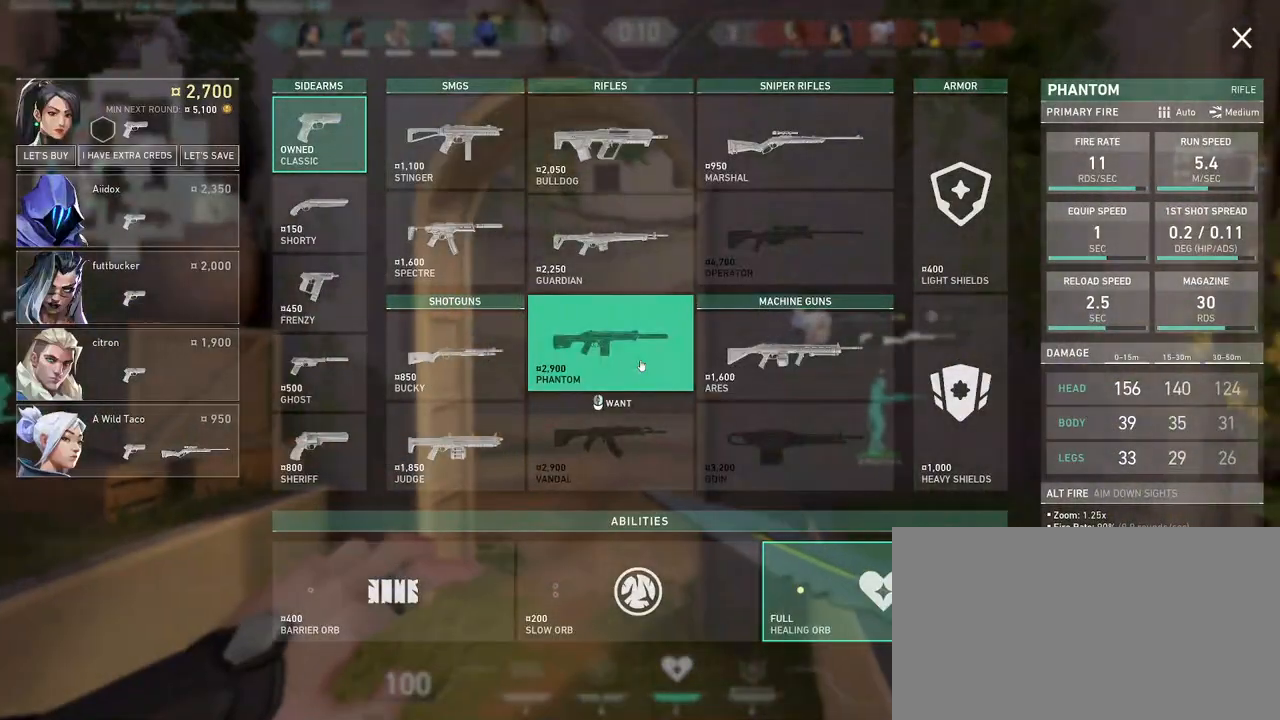
{"keys": ["w"], "mouse": [], "events": []}
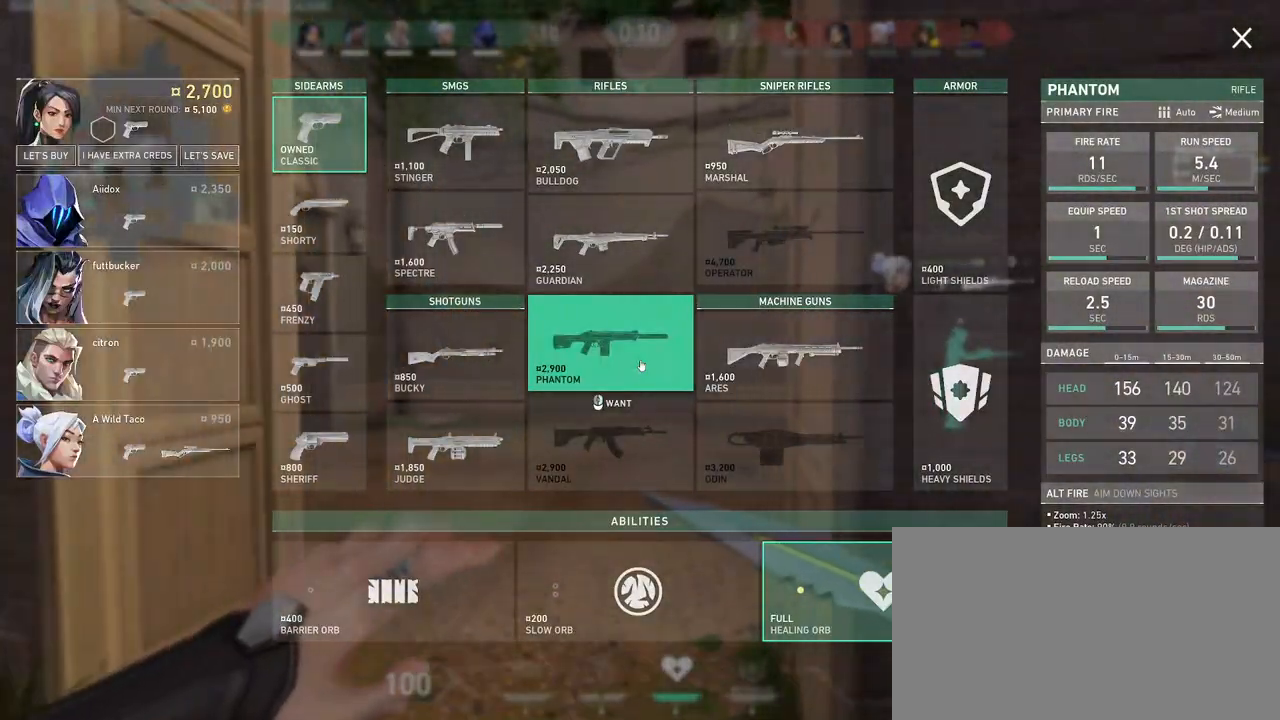
{"keys": ["a"], "mouse": [], "events": [[300, "a", "down"], [467, "w", "up"]]}
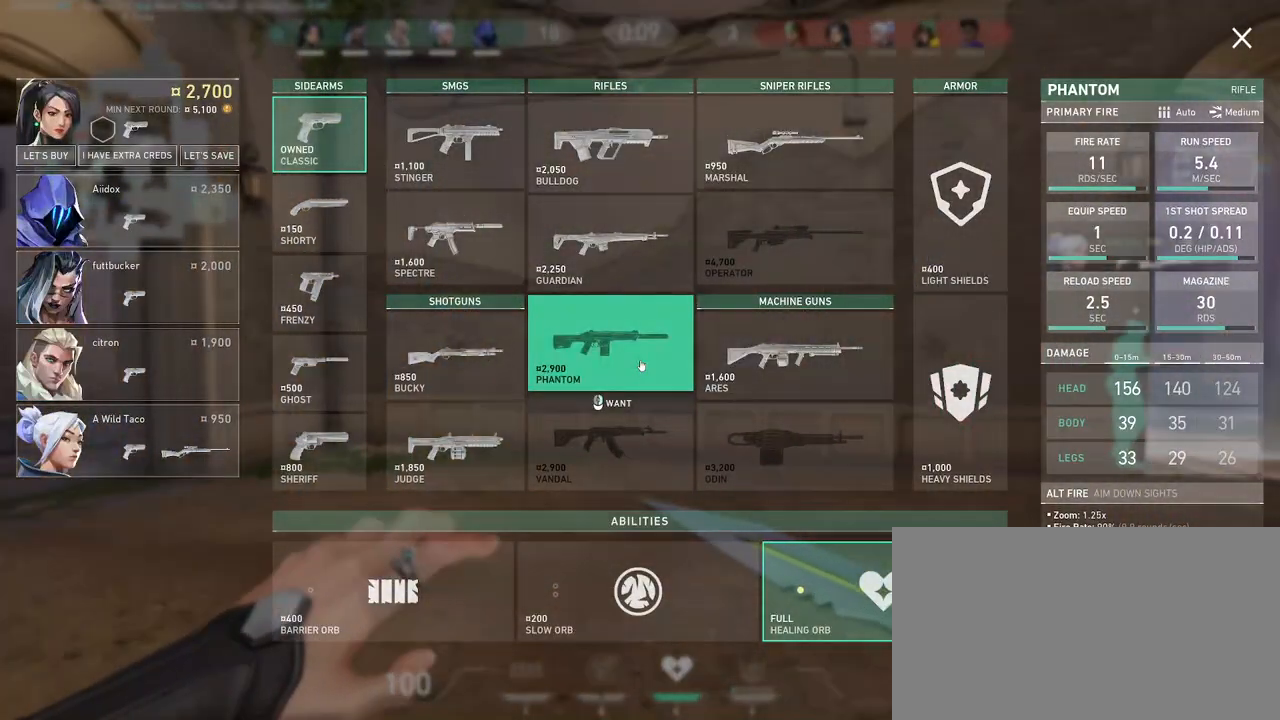
{"keys": ["a", "s"], "mouse": [], "events": [[333, "s", "down"]]}
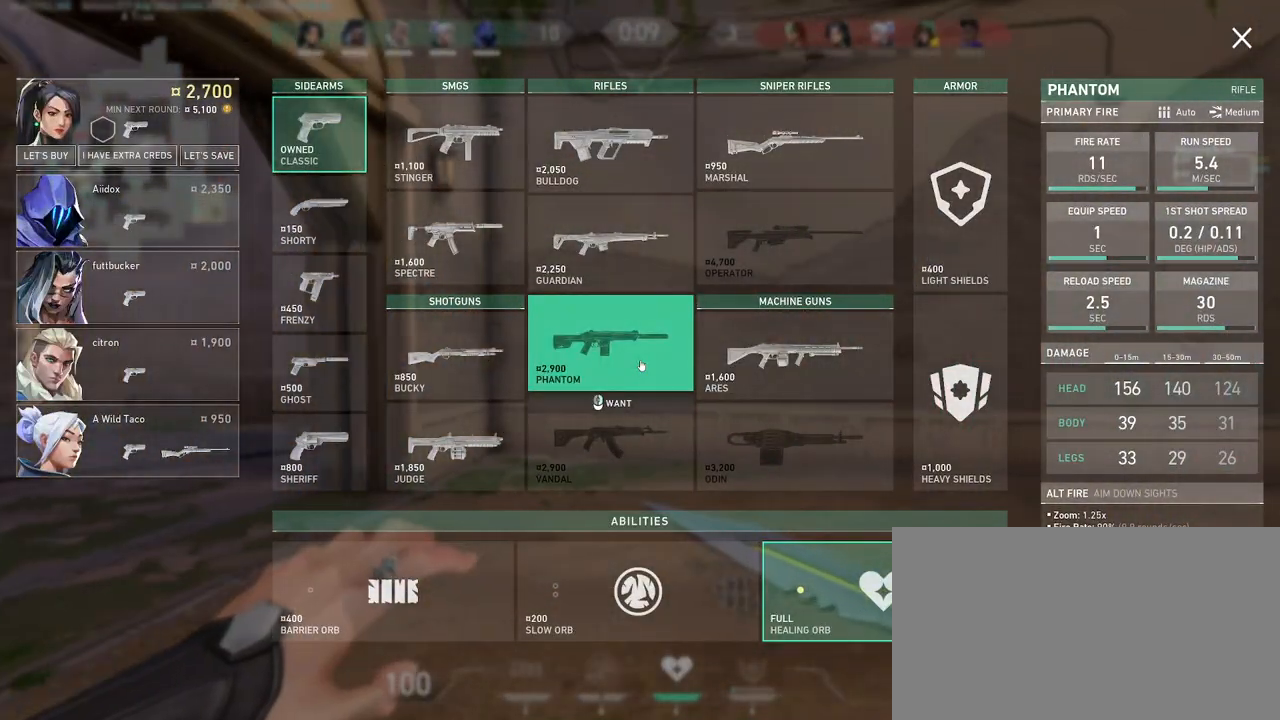
{"keys": [], "mouse": [], "events": [[117, "a", "up"], [117, "s", "up"]]}
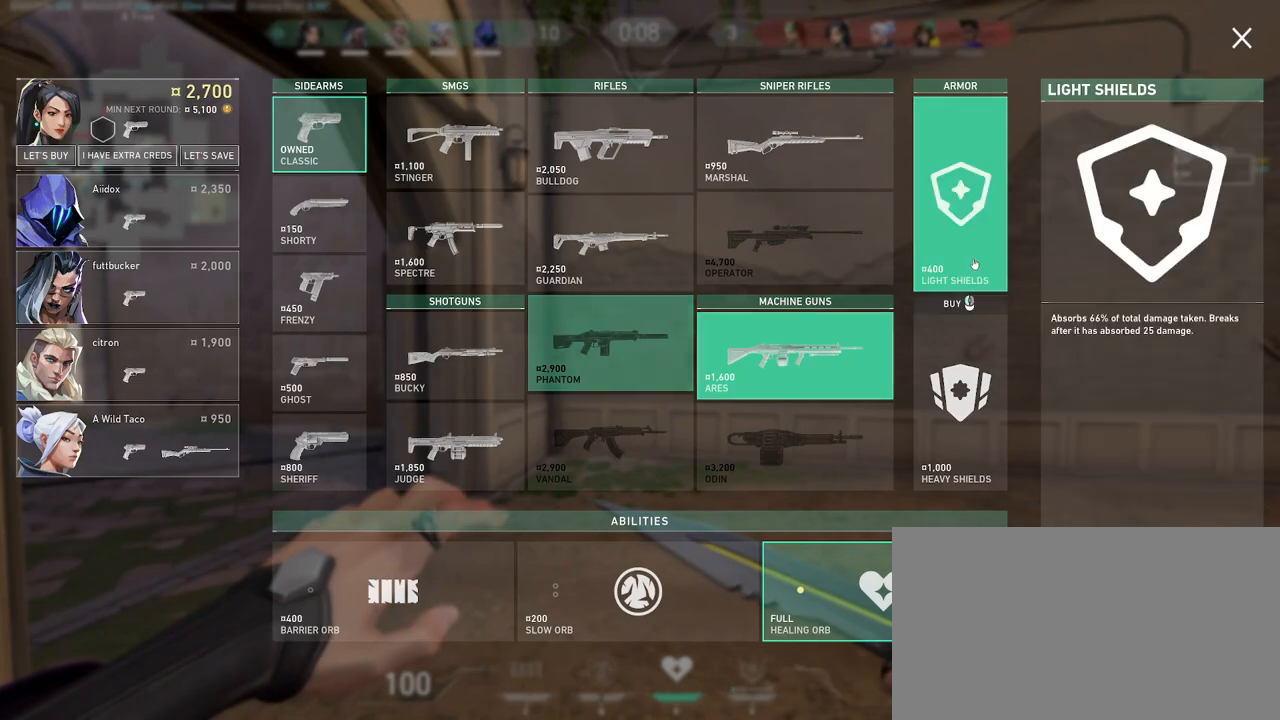
{"keys": ["d"], "mouse": [], "events": [[400, "d", "down"]]}
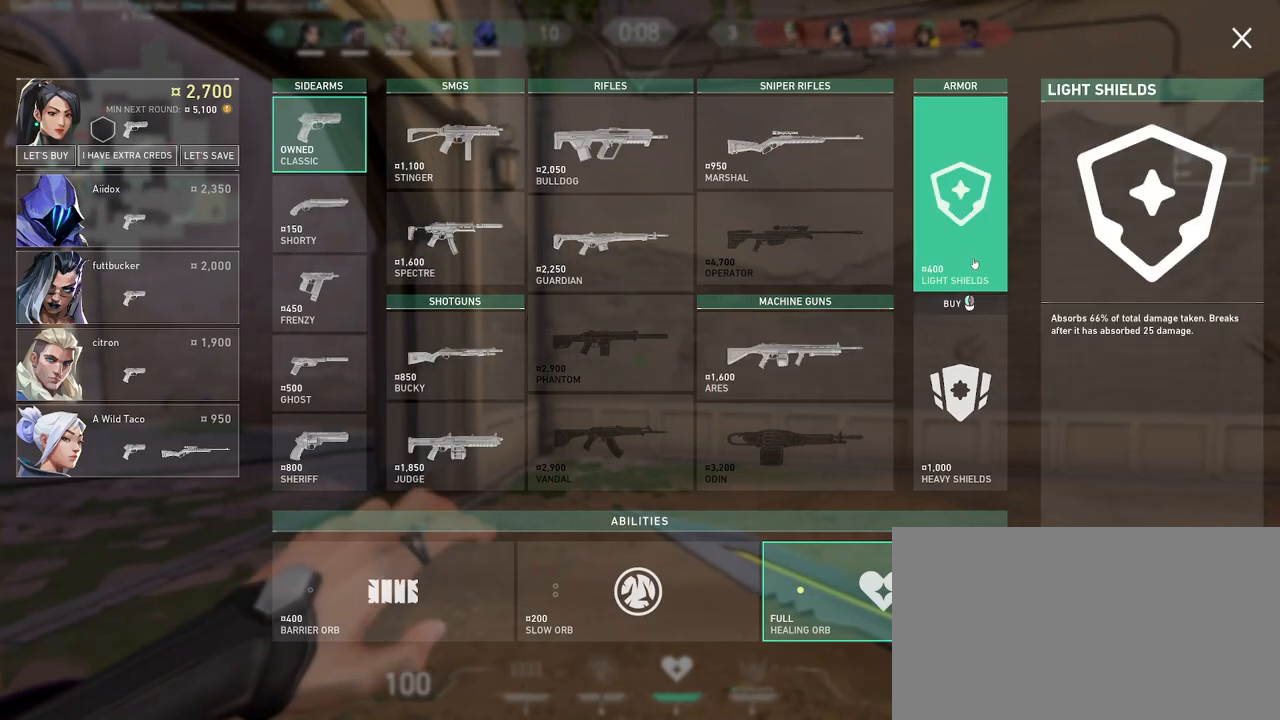
{"keys": [], "mouse": [], "events": [[83, "d", "up"], [100, "mouse_left", "down"], [183, "mouse_left", "up"], [317, "mouse_left", "down"], [400, "mouse_left", "up"]]}
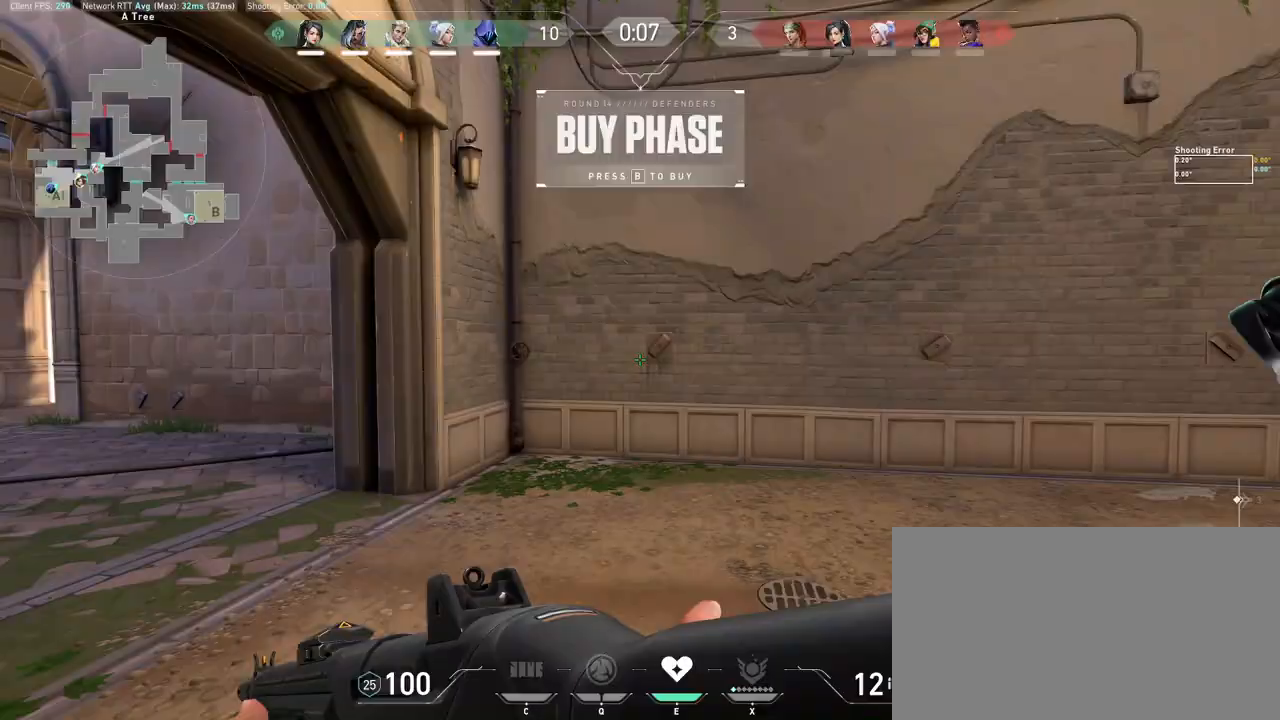
{"keys": [], "mouse": ["wheel"], "events": [[83, "mouse_wheel", "down"], [250, "mouse_wheel", "up"], [467, "mouse_wheel", "down"]]}
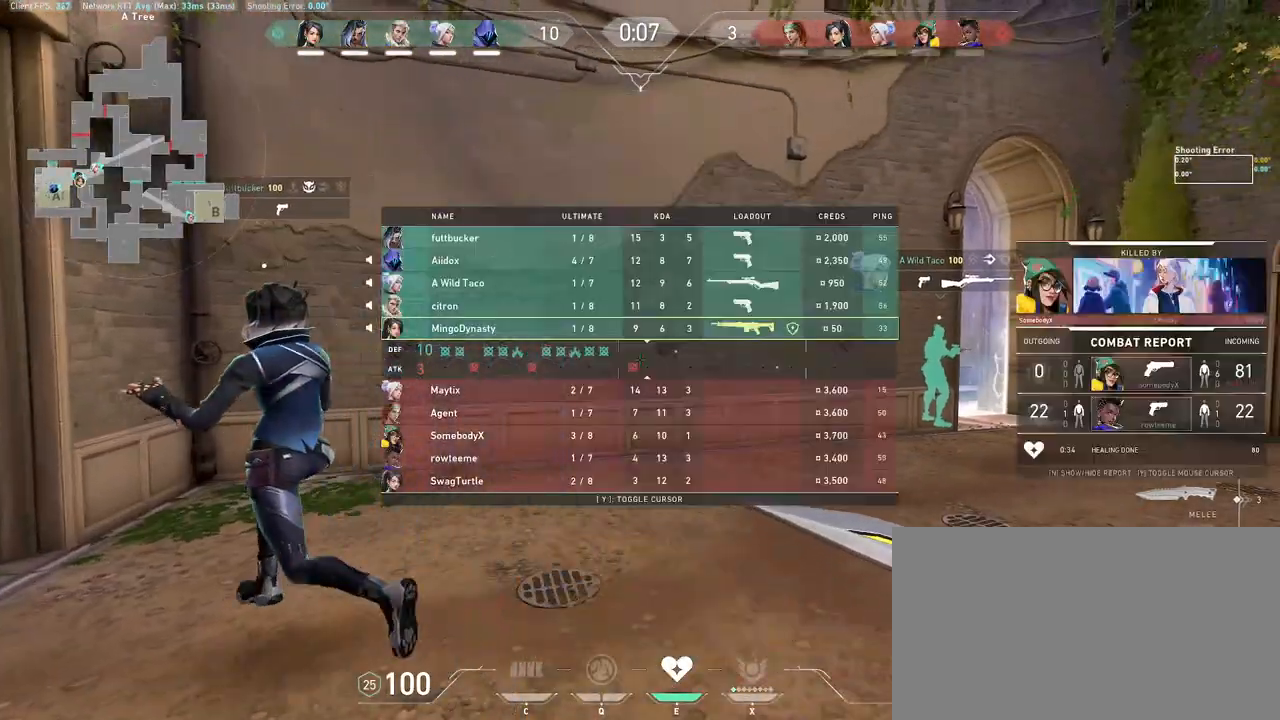
{"keys": [], "mouse": [], "events": [[267, "mouse_wheel", "up"], [283, "mouse_wheel", "down"], [300, "mouse_wheel", "up"]]}
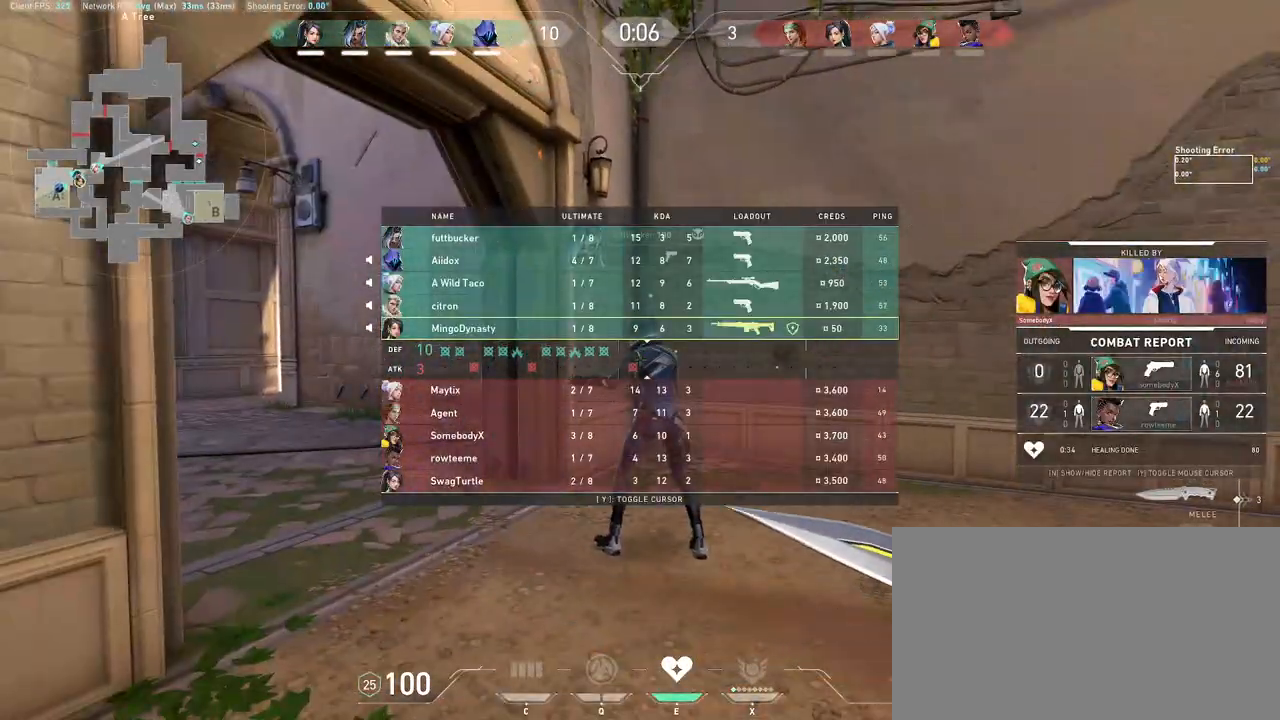
{"keys": ["w"], "mouse": ["wheel"], "events": [[183, "w", "down"], [233, "mouse_wheel", "down"], [383, "mouse_wheel", "up"], [400, "mouse_wheel", "down"]]}
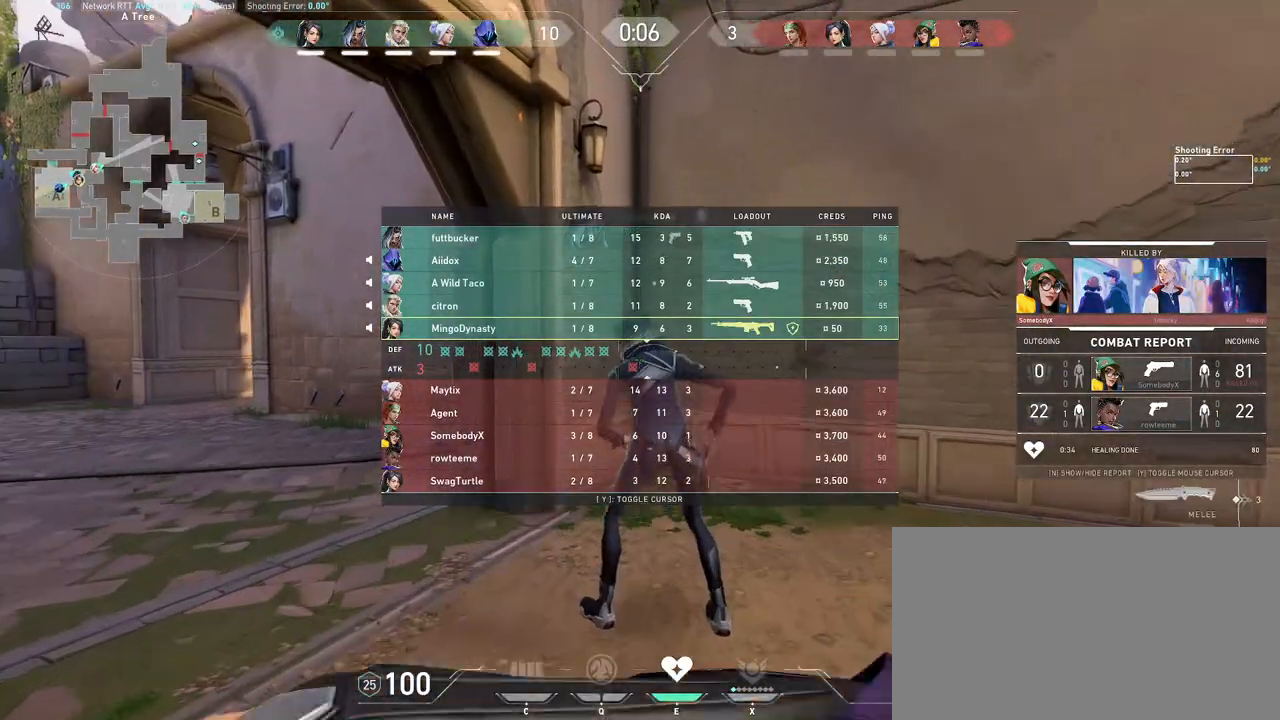
{"keys": [], "mouse": [], "events": [[83, "mouse_wheel", "up"], [150, "w", "up"], [350, "w", "down"], [450, "w", "up"]]}
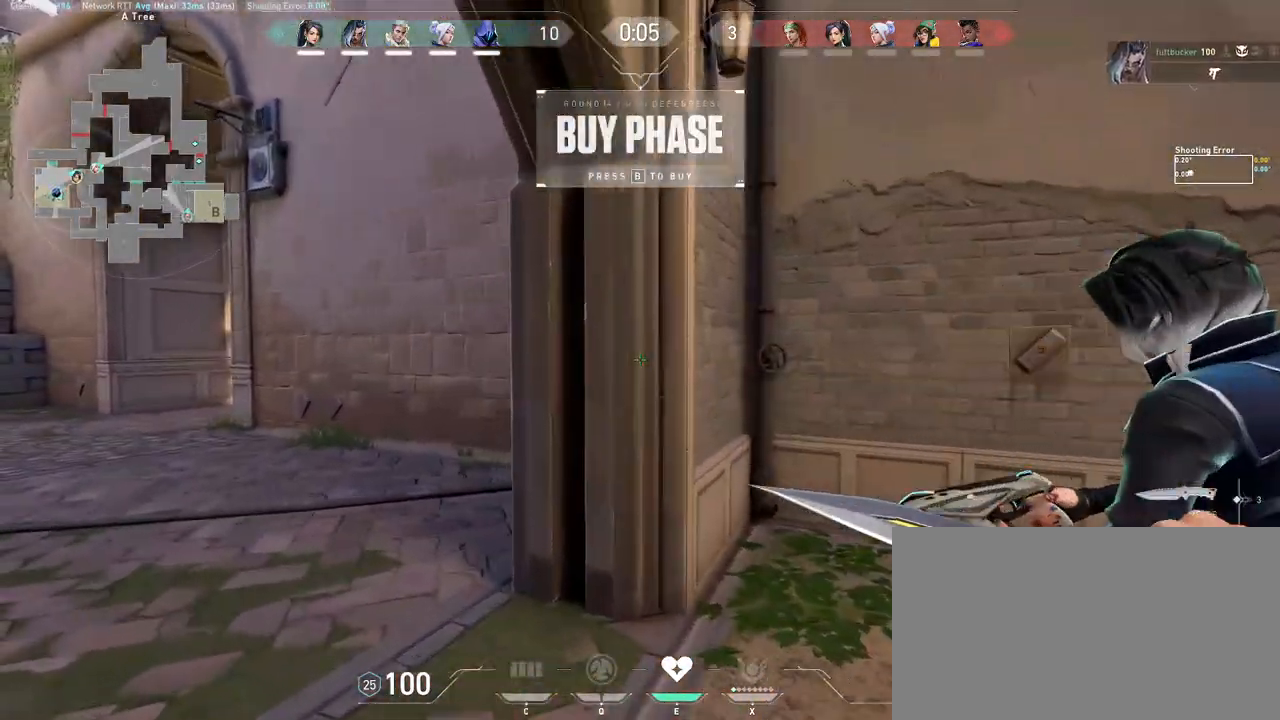
{"keys": [], "mouse": [], "events": []}
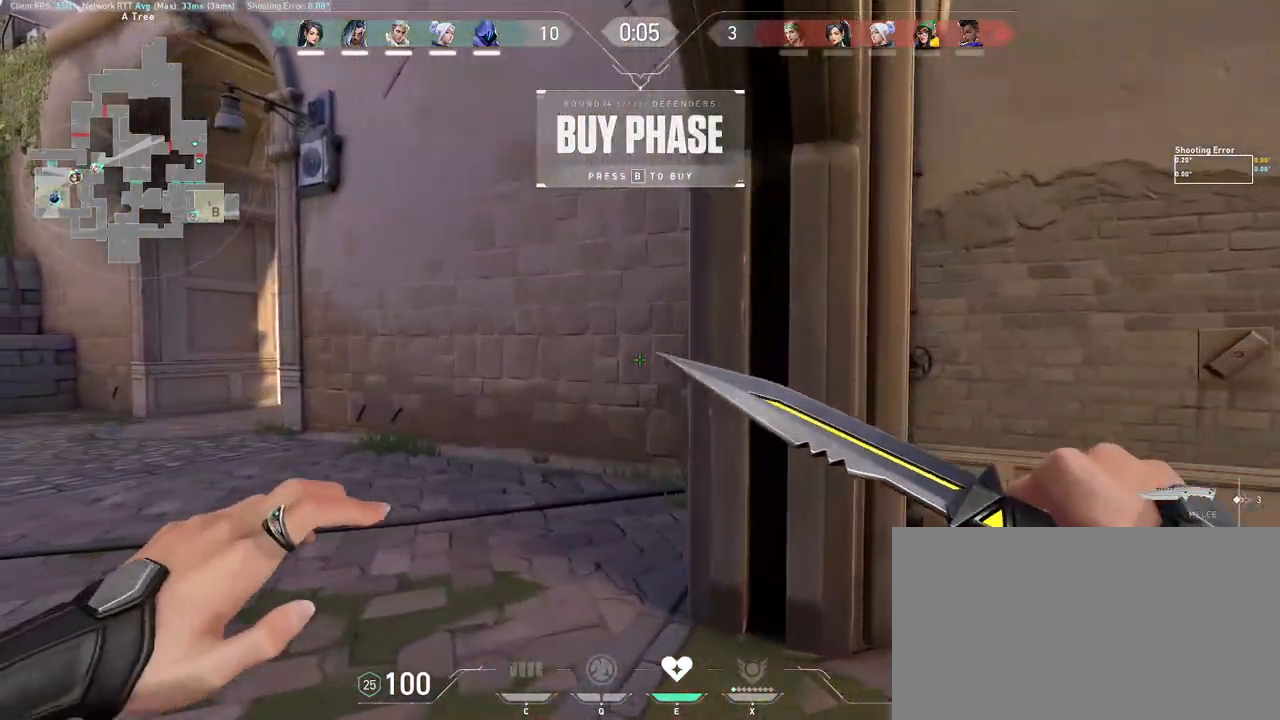
{"keys": [], "mouse": [], "events": []}
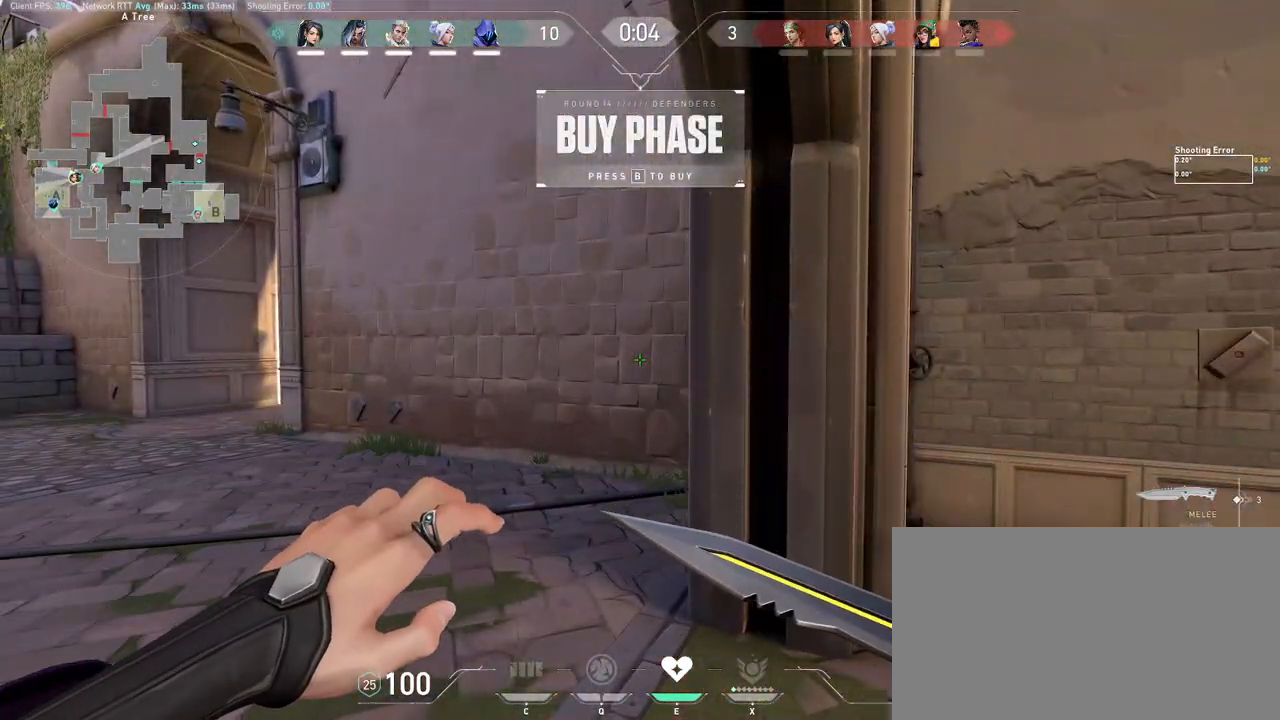
{"keys": [], "mouse": [], "events": []}
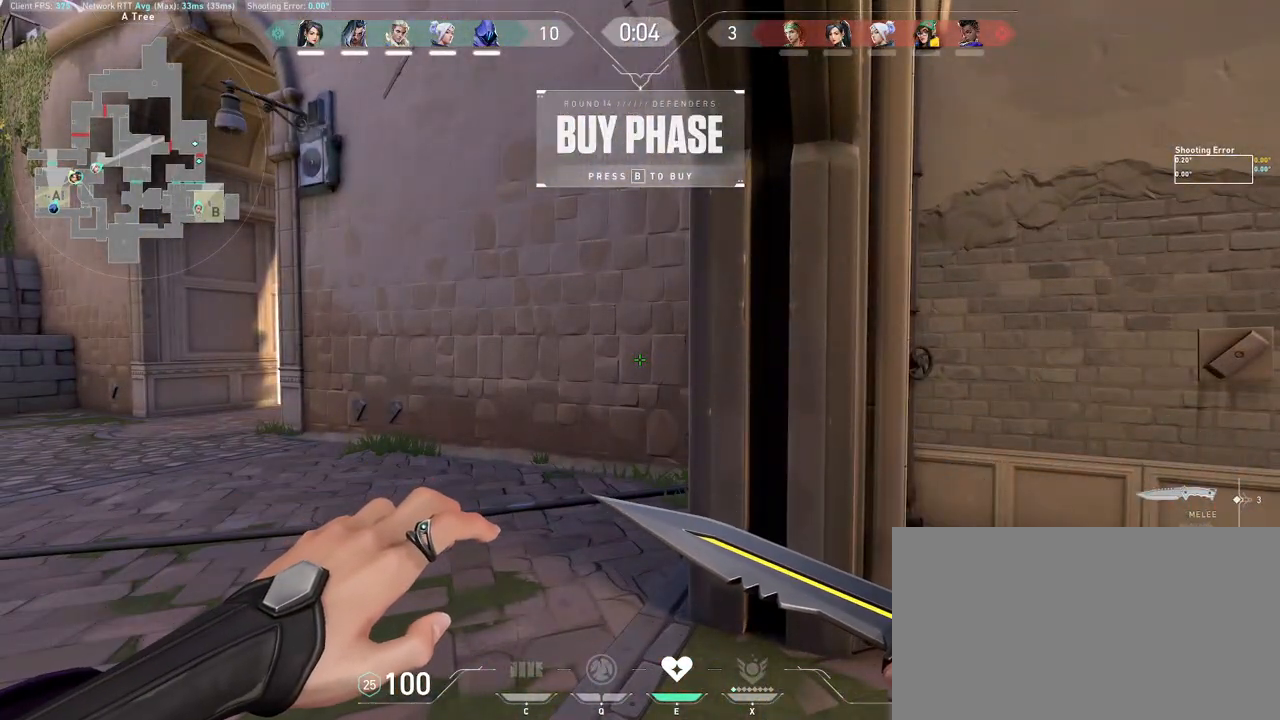
{"keys": ["d"], "mouse": [], "events": [[467, "d", "down"]]}
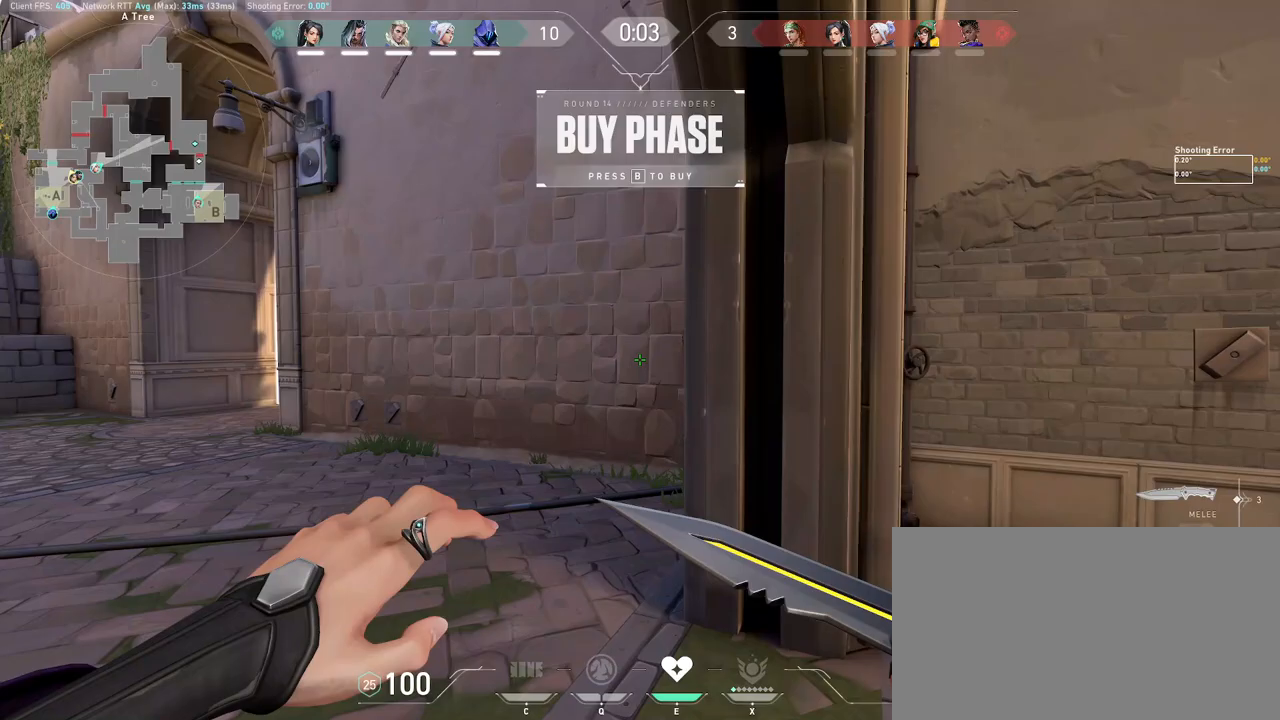
{"keys": [], "mouse": [], "events": [[67, "d", "up"]]}
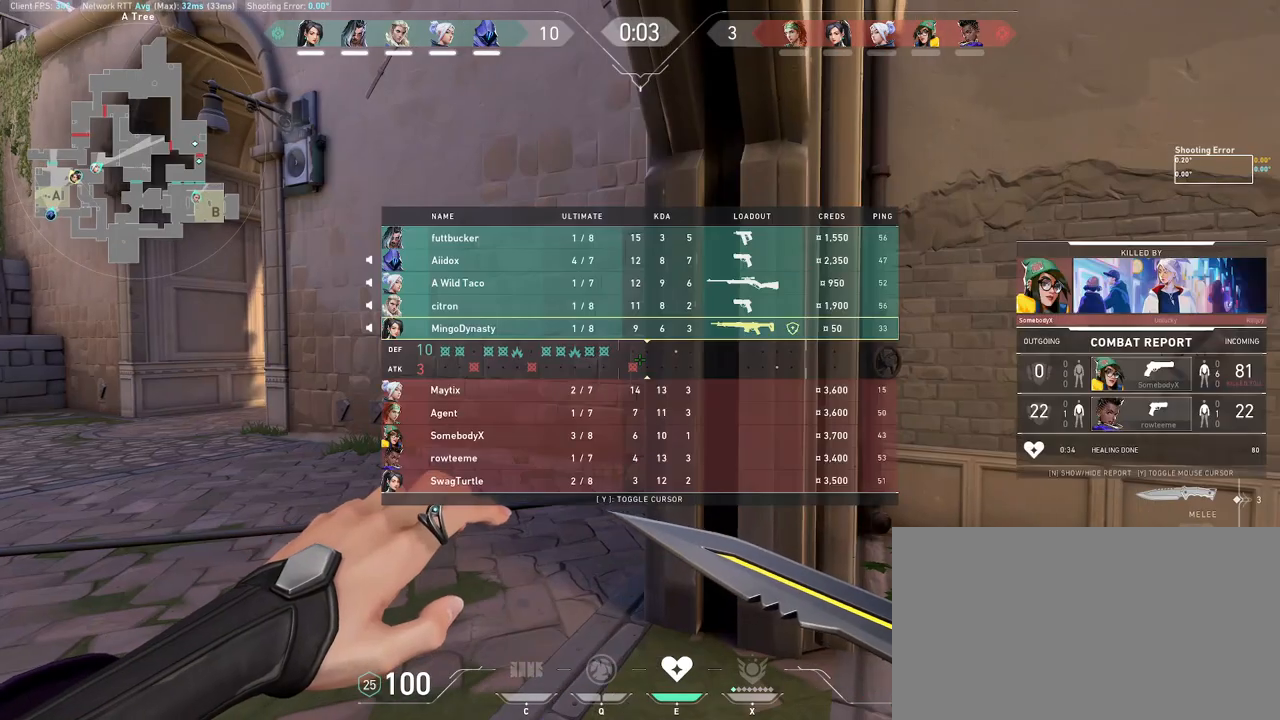
{"keys": ["d"], "mouse": ["wheel"], "events": [[200, "mouse_wheel", "down"], [333, "d", "down"]]}
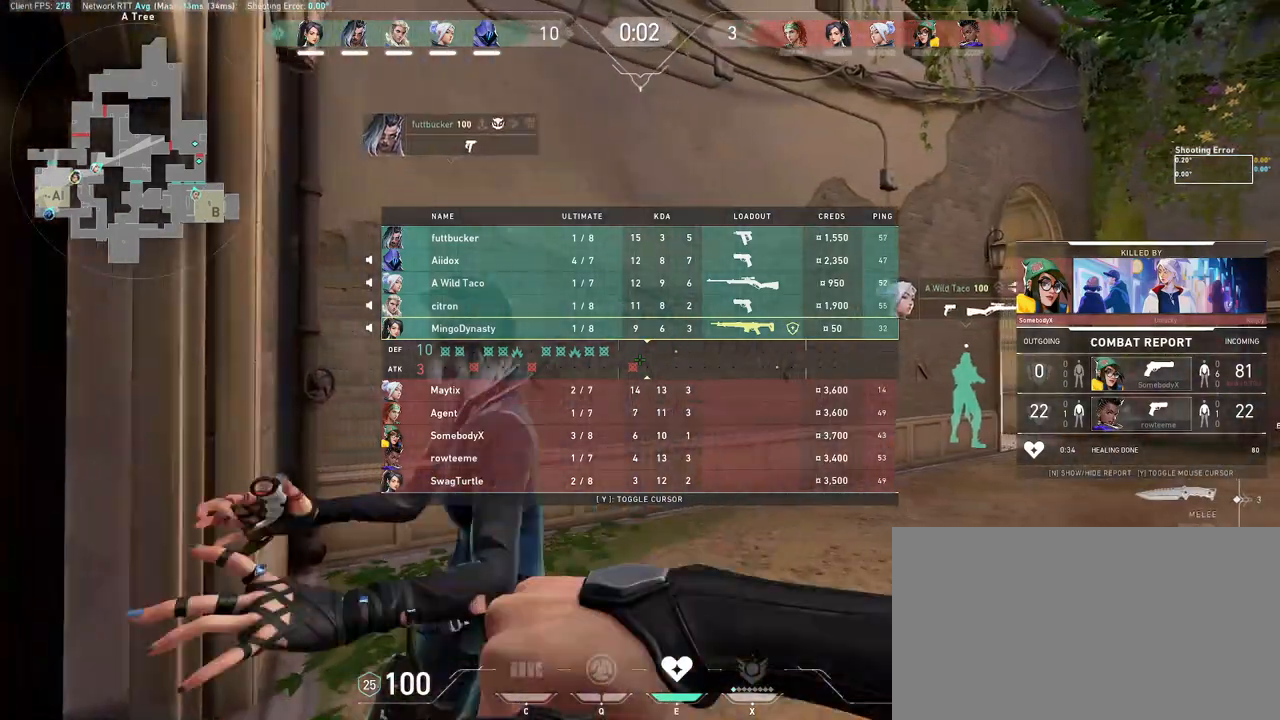
{"keys": ["w"], "mouse": [], "events": [[17, "mouse_wheel", "up"], [217, "w", "down"], [267, "d", "up"]]}
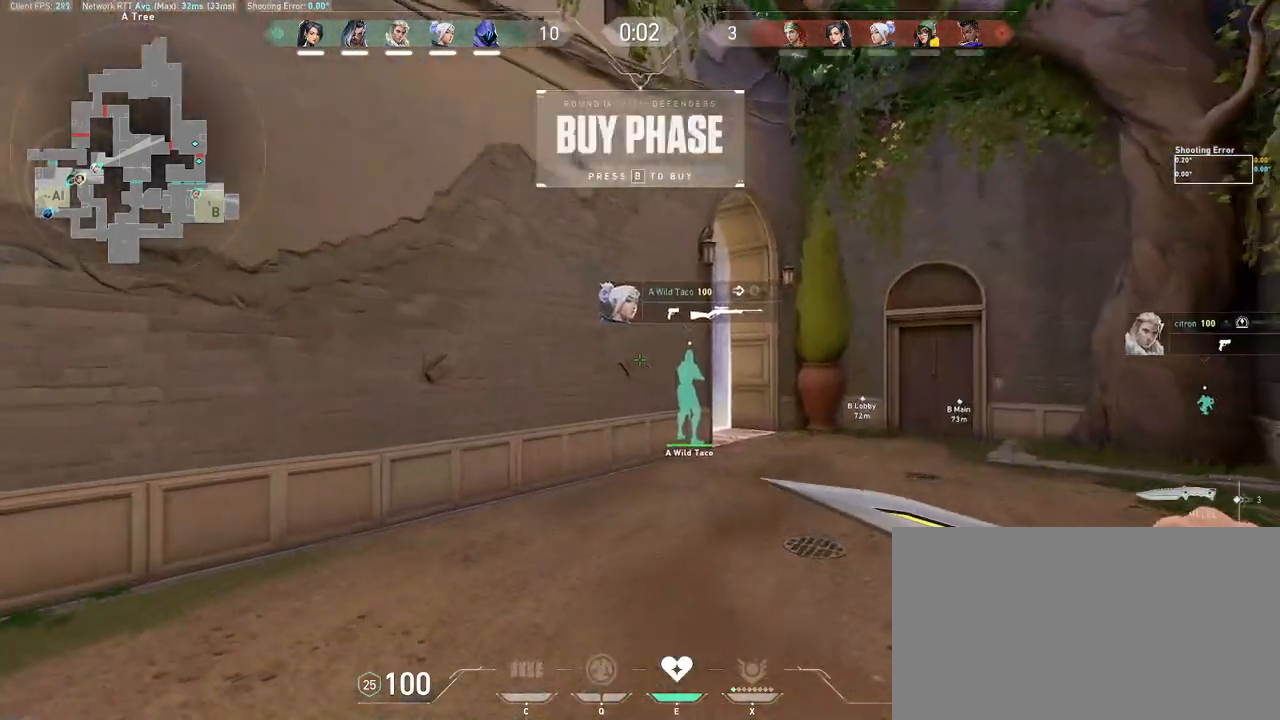
{"keys": ["w"], "mouse": [], "events": [[83, "d", "down"], [217, "d", "up"], [317, "d", "down"], [483, "d", "up"]]}
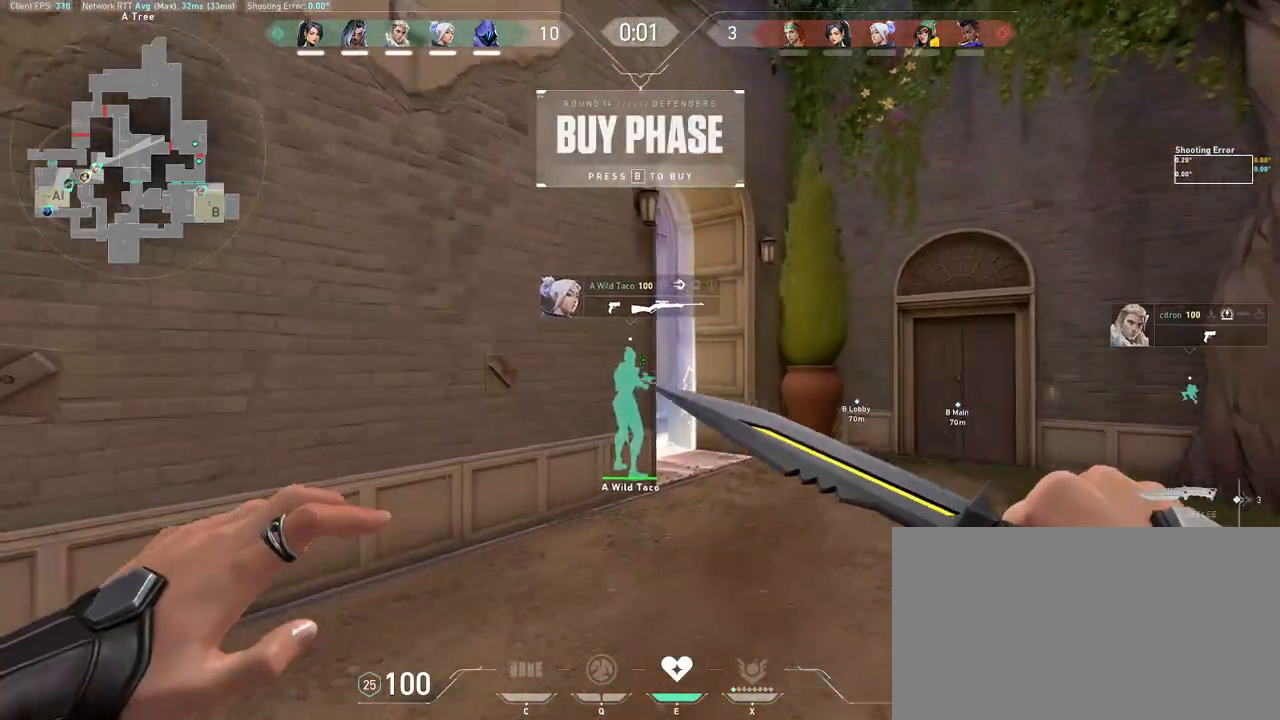
{"keys": ["w"], "mouse": ["wheel"], "events": [[233, "d", "down"], [333, "d", "up"], [483, "mouse_wheel", "down"]]}
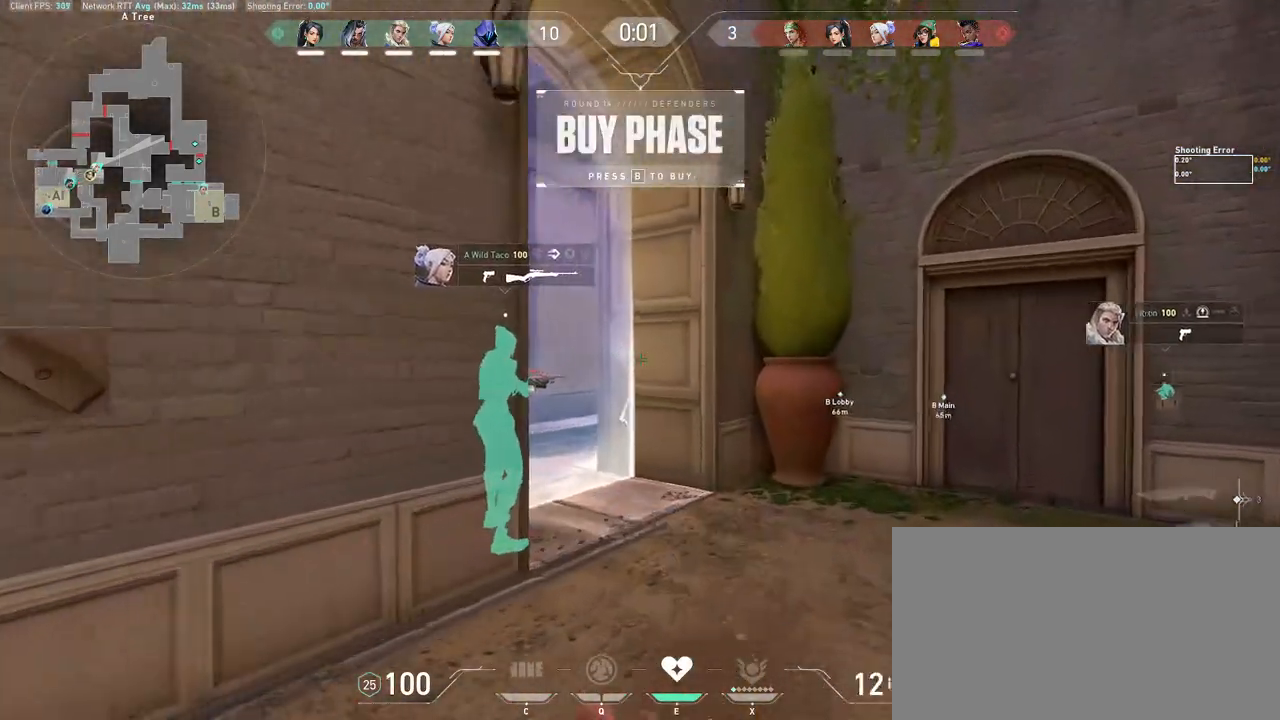
{"keys": ["w"], "mouse": [], "events": [[150, "mouse_wheel", "up"]]}
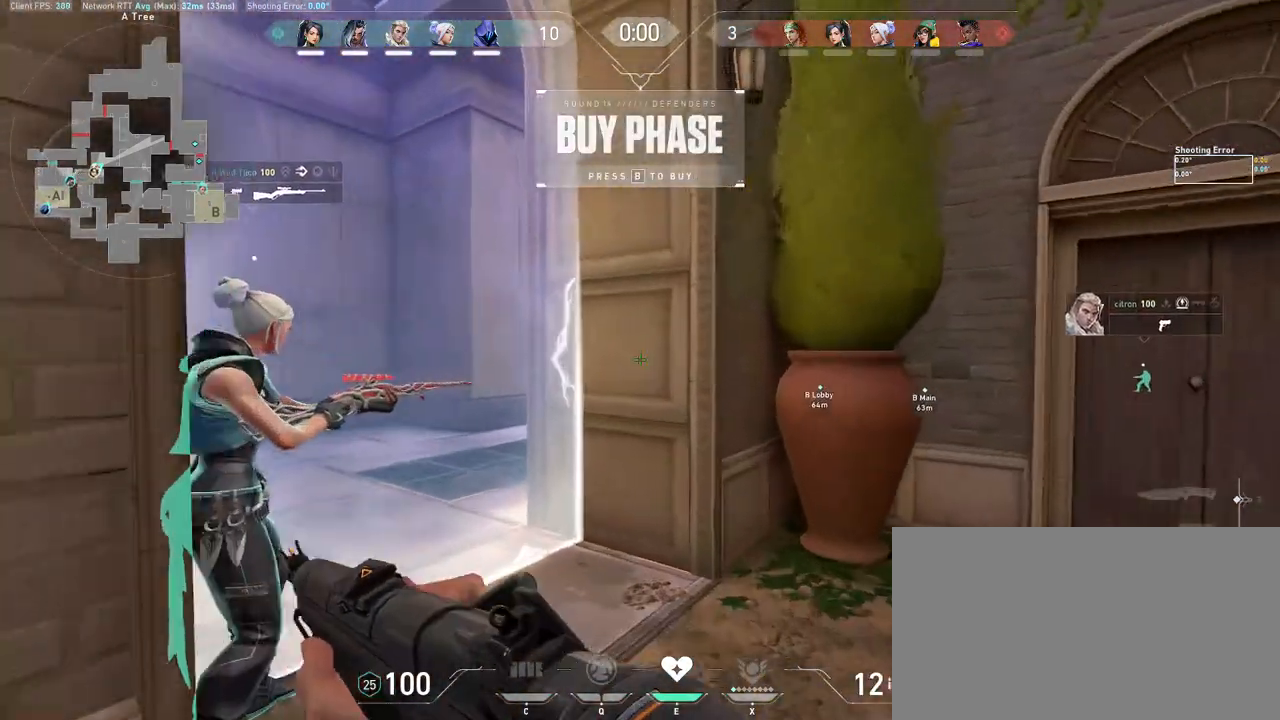
{"keys": ["a", "shift", "w"], "mouse": [], "events": [[233, "a", "down"], [283, "shift", "down"], [333, "a", "up"], [467, "a", "down"]]}
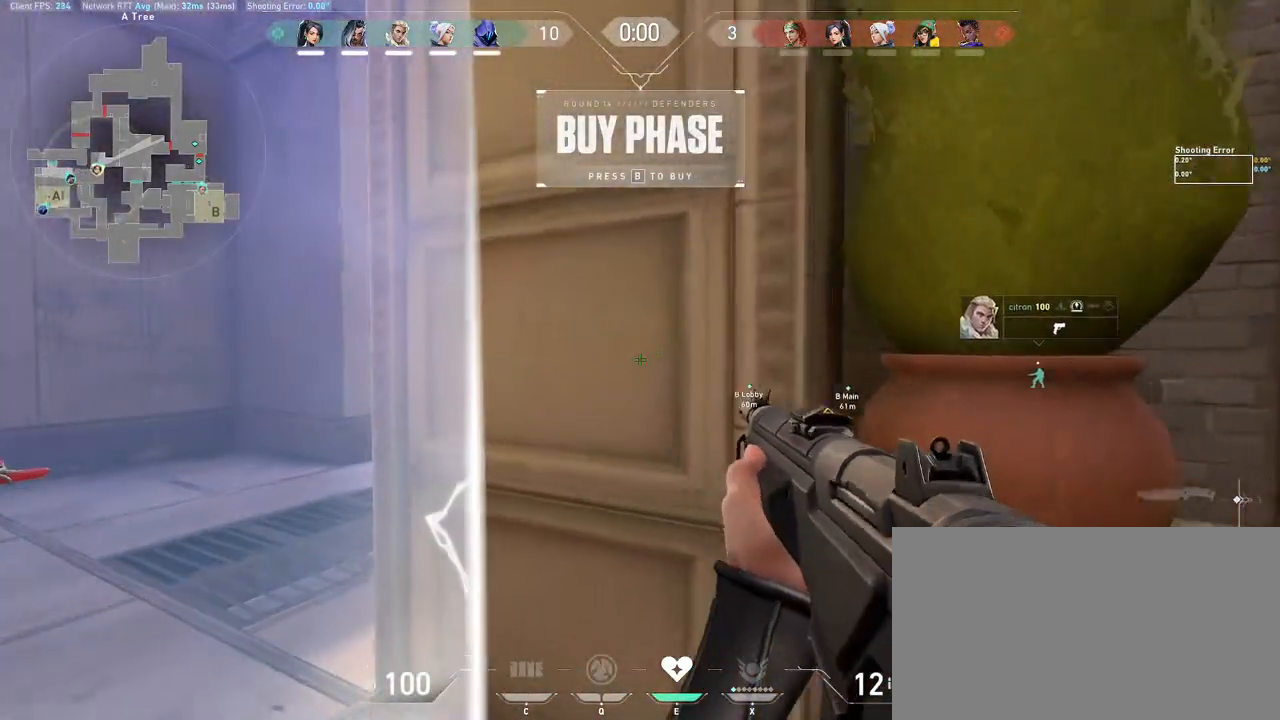
{"keys": [], "mouse": [], "events": [[383, "w", "up"], [400, "a", "up"], [417, "shift", "up"]]}
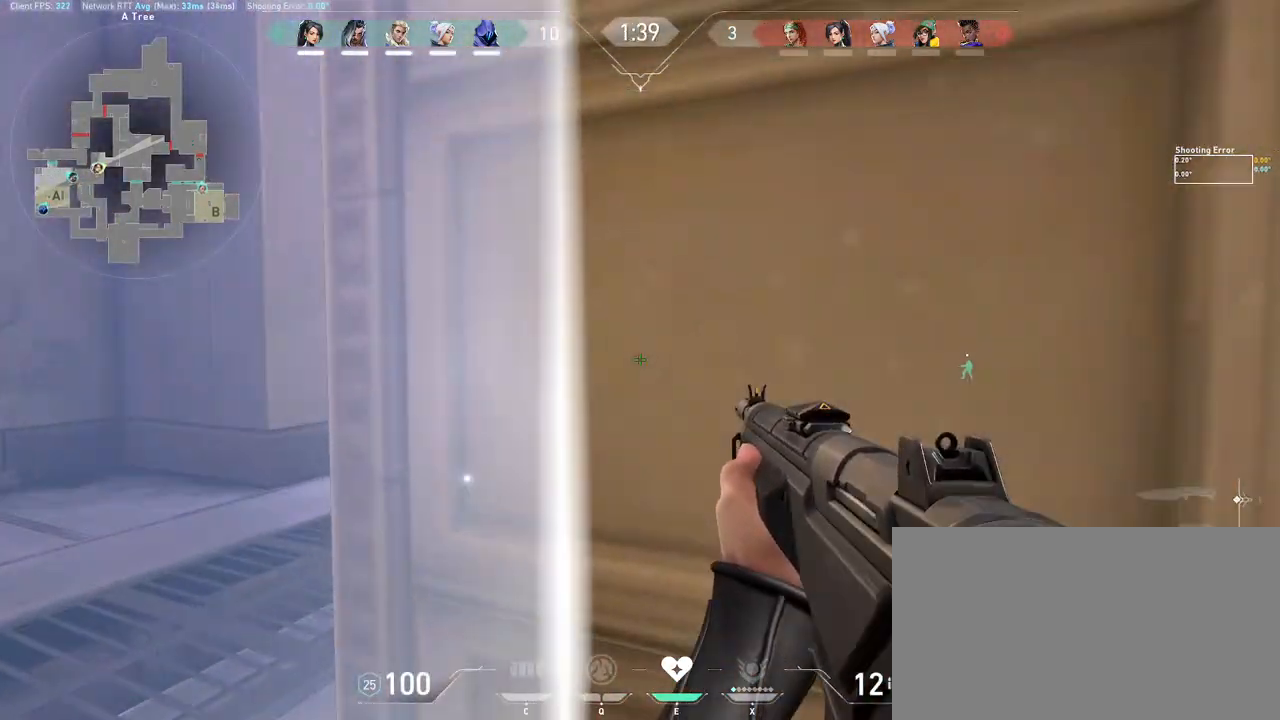
{"keys": ["d", "shift"], "mouse": ["right"], "events": [[133, "a", "down"], [350, "shift", "down"], [400, "mouse_right", "down"], [467, "a", "up"], [467, "d", "down"]]}